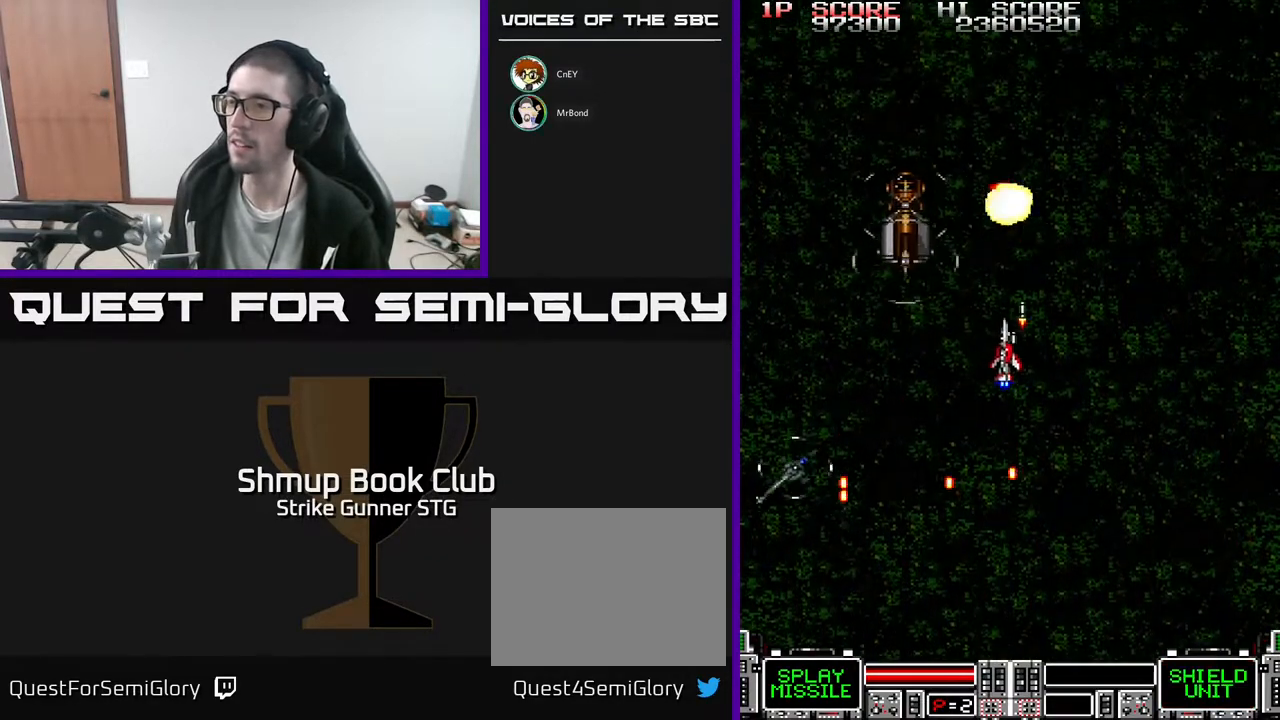
Gameplay with a controller (Xbox layout); each line is a JSON object with the inputs held at the frame after it (dt_ms = milliseconds from this image to that frame). "events" lists button and stick changes between this image and that frame as [ms after this image, input, new state], when the widget could be followed in between. Not read: A SELECT START.
{"dt_ms": 500, "buttons": ["DPAD_DOWN", "DPAD_RIGHT"], "left_stick": "center", "right_stick": "center"}
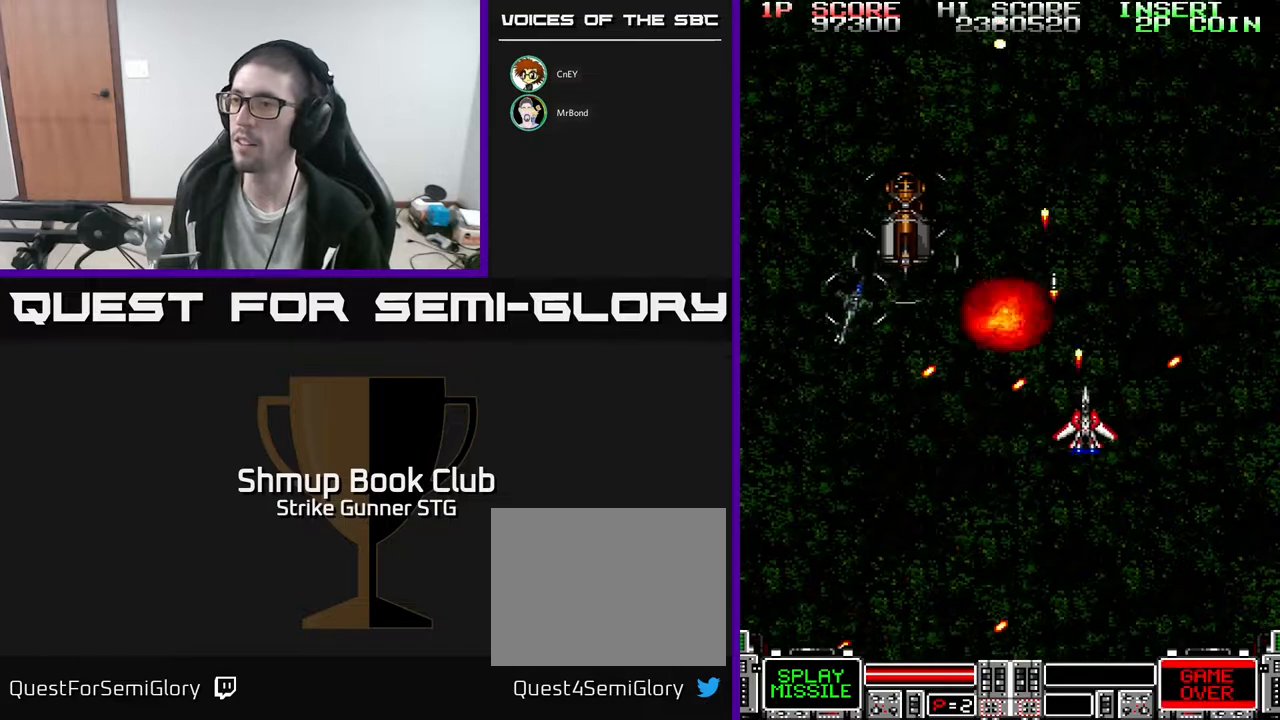
{"dt_ms": 1000, "buttons": ["DPAD_UP"], "left_stick": "center", "right_stick": "center"}
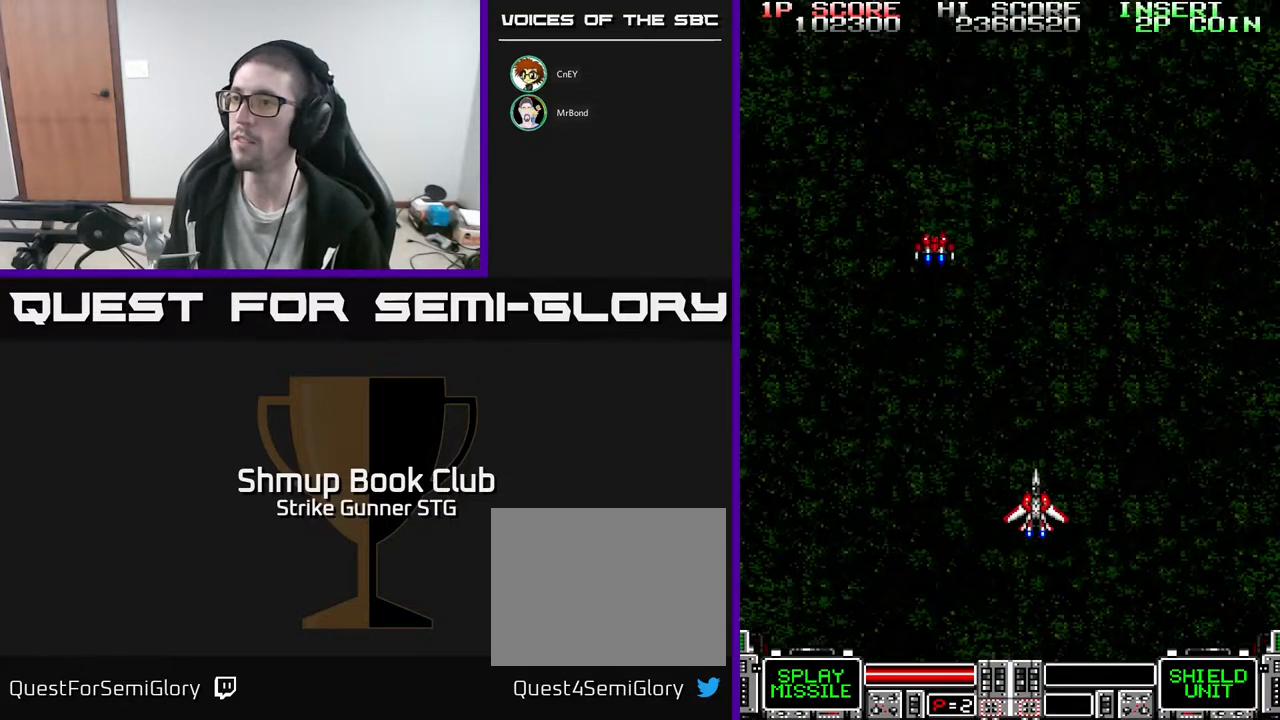
{"dt_ms": 500, "buttons": [], "left_stick": "center", "right_stick": "center", "events": [[83, "DPAD_LEFT", "down"], [333, "DPAD_LEFT", "up"], [367, "DPAD_UP", "up"]]}
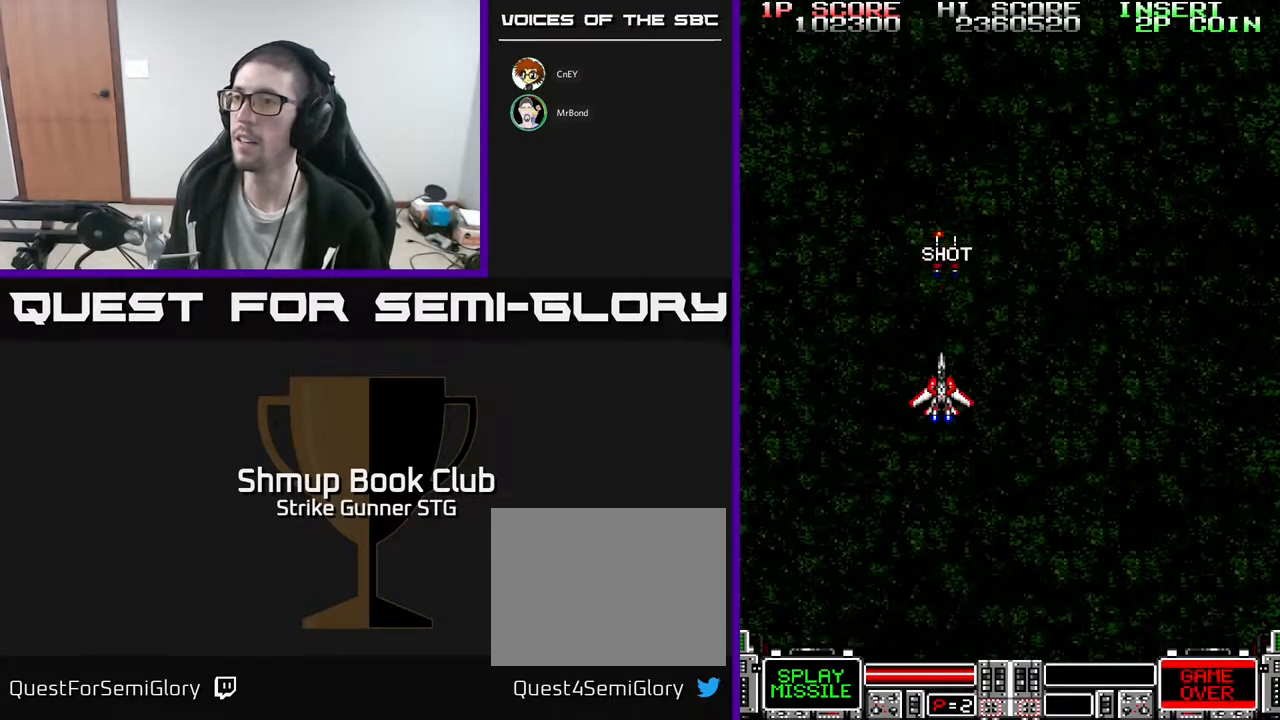
{"dt_ms": 500, "buttons": ["DPAD_UP"], "left_stick": "center", "right_stick": "center", "events": [[333, "DPAD_UP", "down"]]}
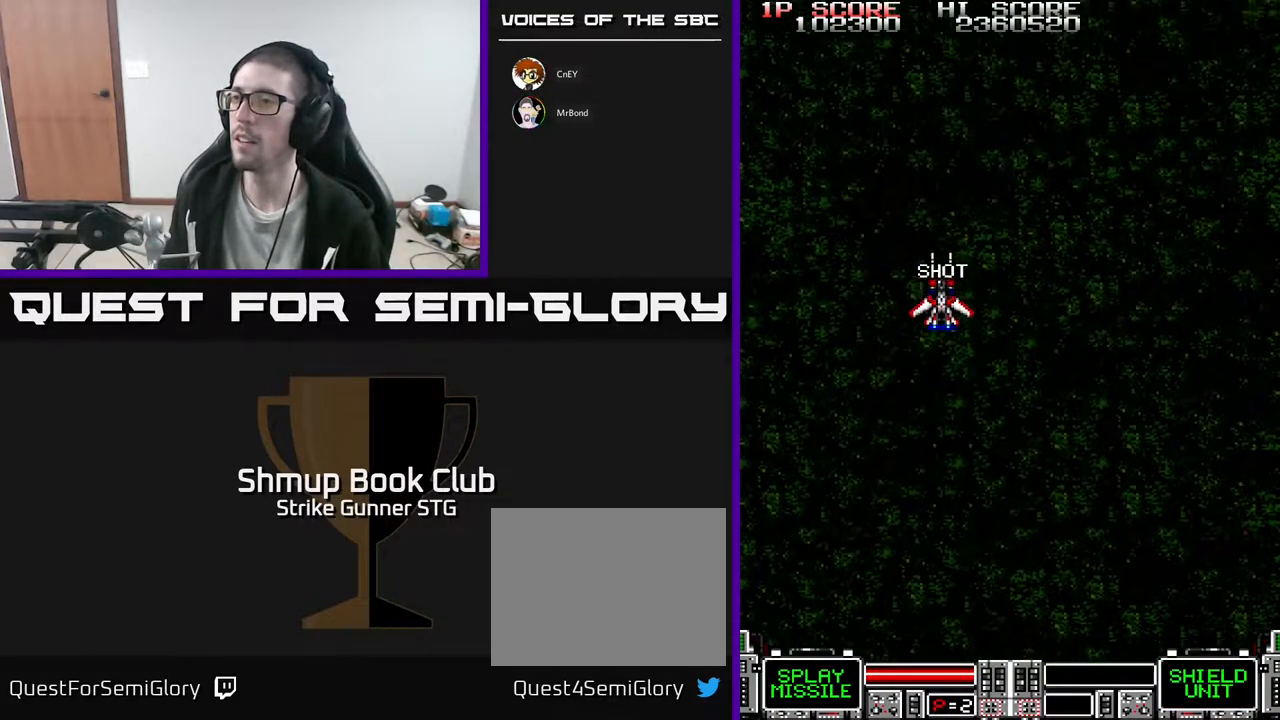
{"dt_ms": 500, "buttons": ["DPAD_DOWN"], "left_stick": "center", "right_stick": "center", "events": [[67, "DPAD_UP", "up"], [383, "DPAD_DOWN", "down"]]}
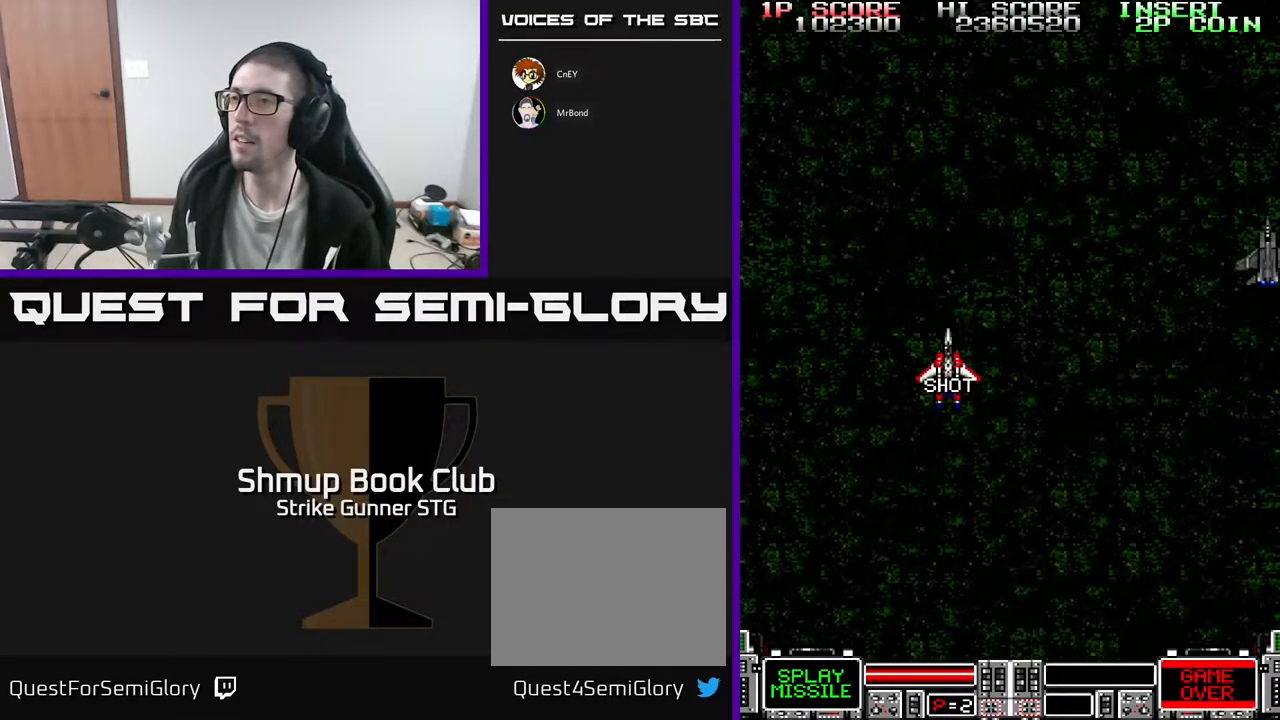
{"dt_ms": 500, "buttons": ["DPAD_UP"], "left_stick": "center", "right_stick": "center", "events": [[17, "DPAD_RIGHT", "down"], [400, "DPAD_DOWN", "up"], [400, "DPAD_RIGHT", "up"], [433, "DPAD_UP", "down"]]}
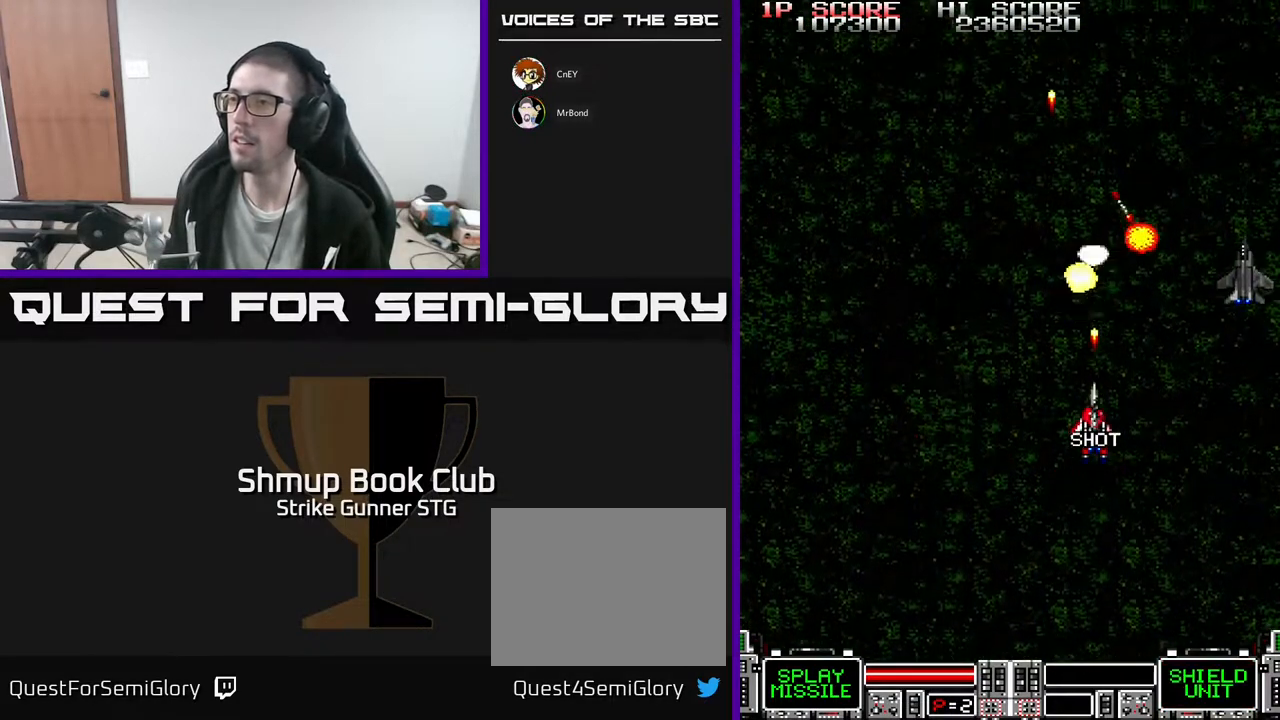
{"dt_ms": 500, "buttons": [], "left_stick": "center", "right_stick": "center", "events": [[33, "DPAD_UP", "up"], [50, "DPAD_RIGHT", "down"], [417, "DPAD_RIGHT", "up"]]}
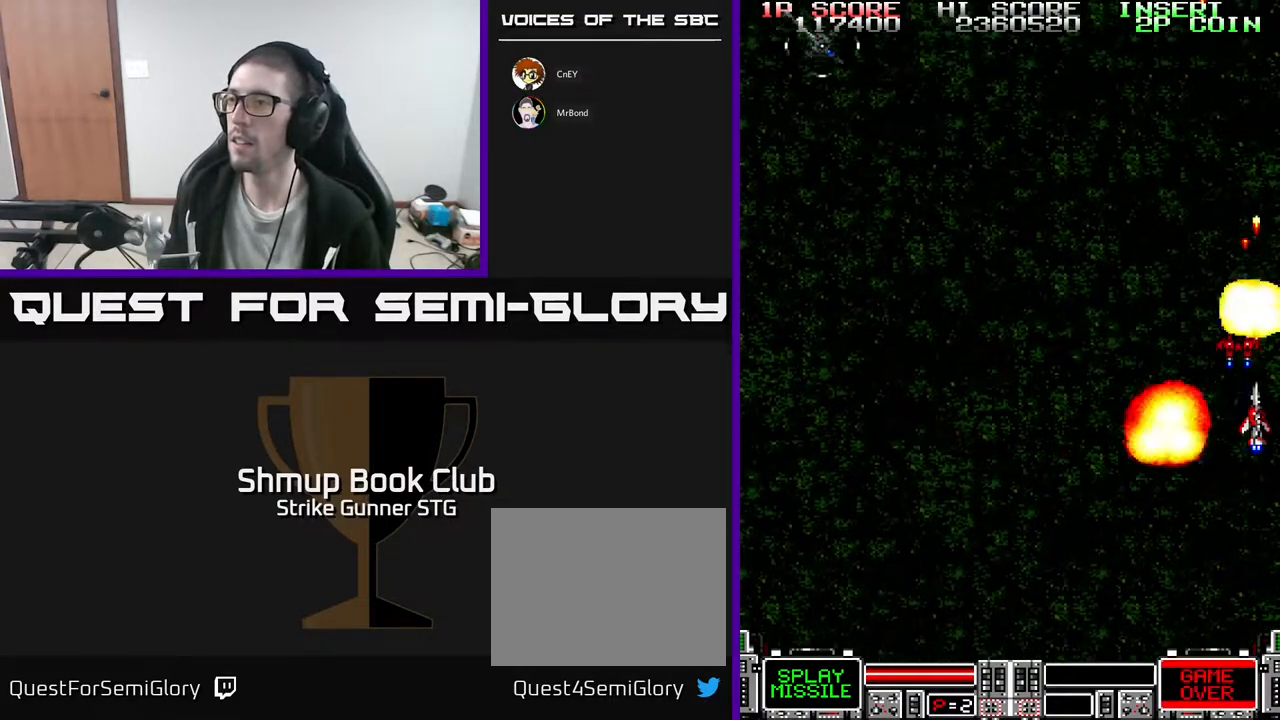
{"dt_ms": 500, "buttons": ["DPAD_LEFT"], "left_stick": "center", "right_stick": "center", "events": [[433, "DPAD_LEFT", "down"]]}
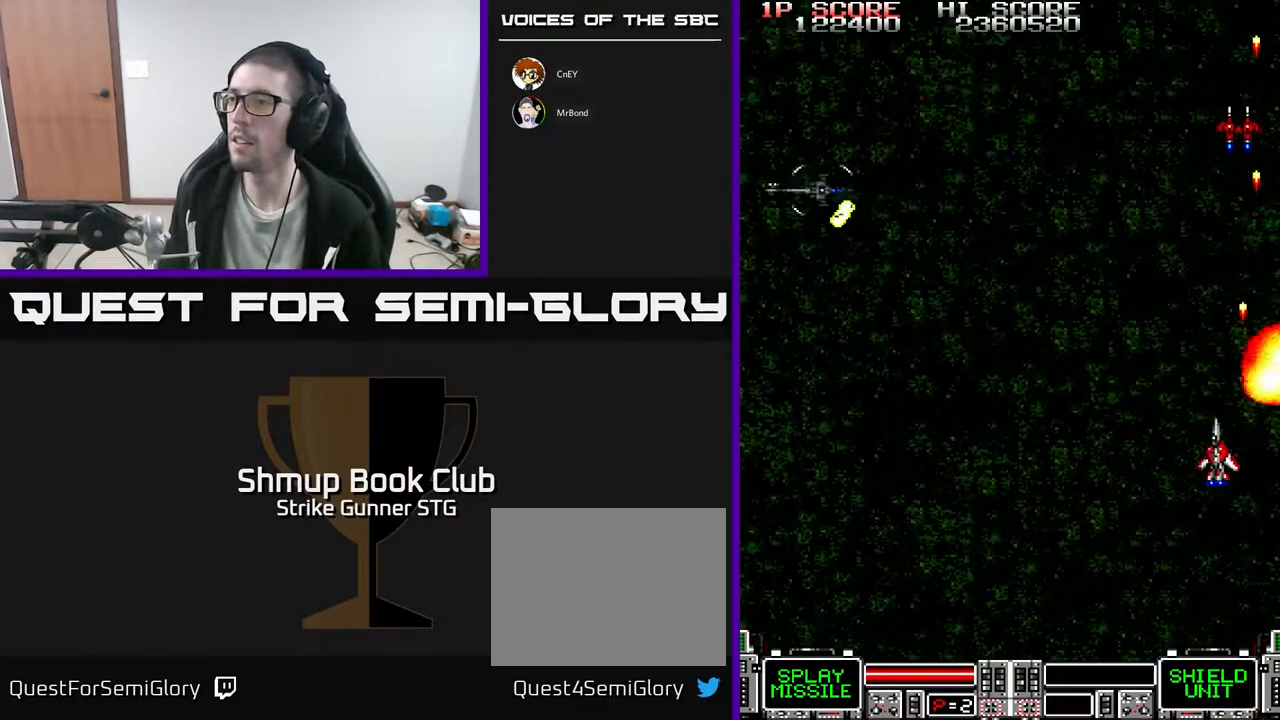
{"dt_ms": 500, "buttons": ["DPAD_LEFT"], "left_stick": "center", "right_stick": "center", "events": []}
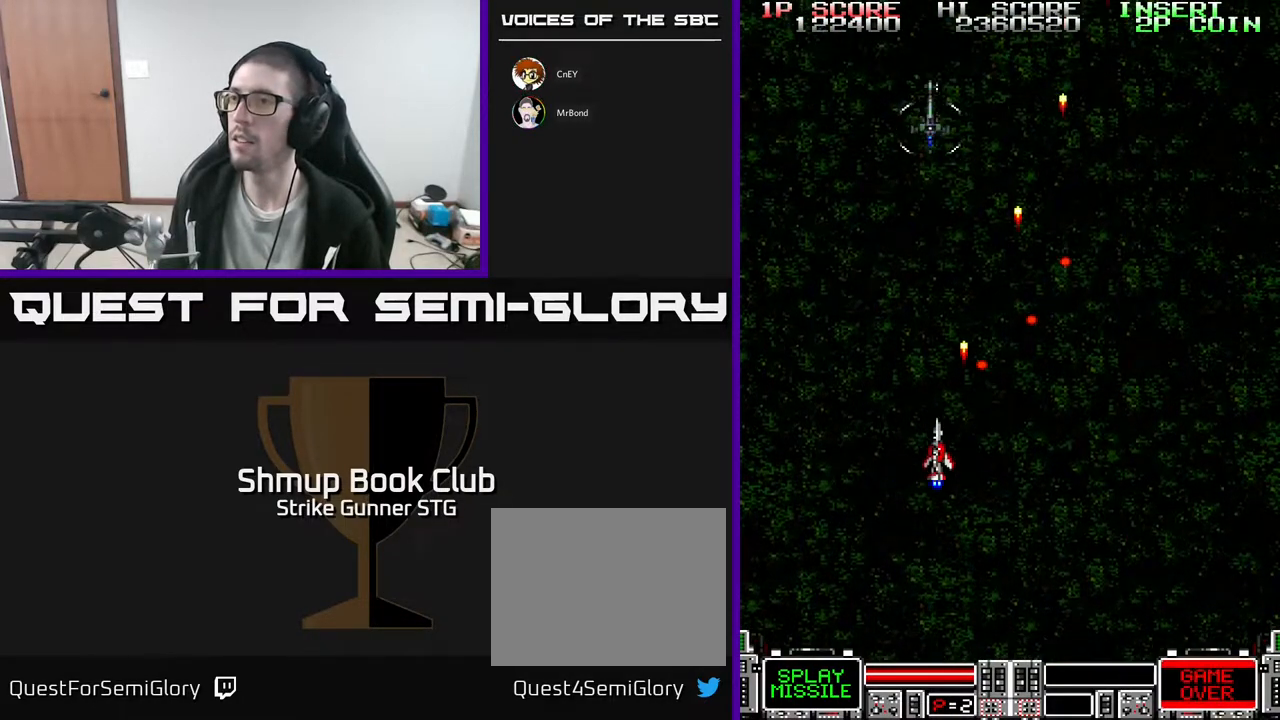
{"dt_ms": 500, "buttons": ["DPAD_RIGHT"], "left_stick": "center", "right_stick": "center", "events": [[133, "DPAD_UP", "down"], [317, "DPAD_LEFT", "up"], [317, "DPAD_UP", "up"], [333, "DPAD_RIGHT", "down"]]}
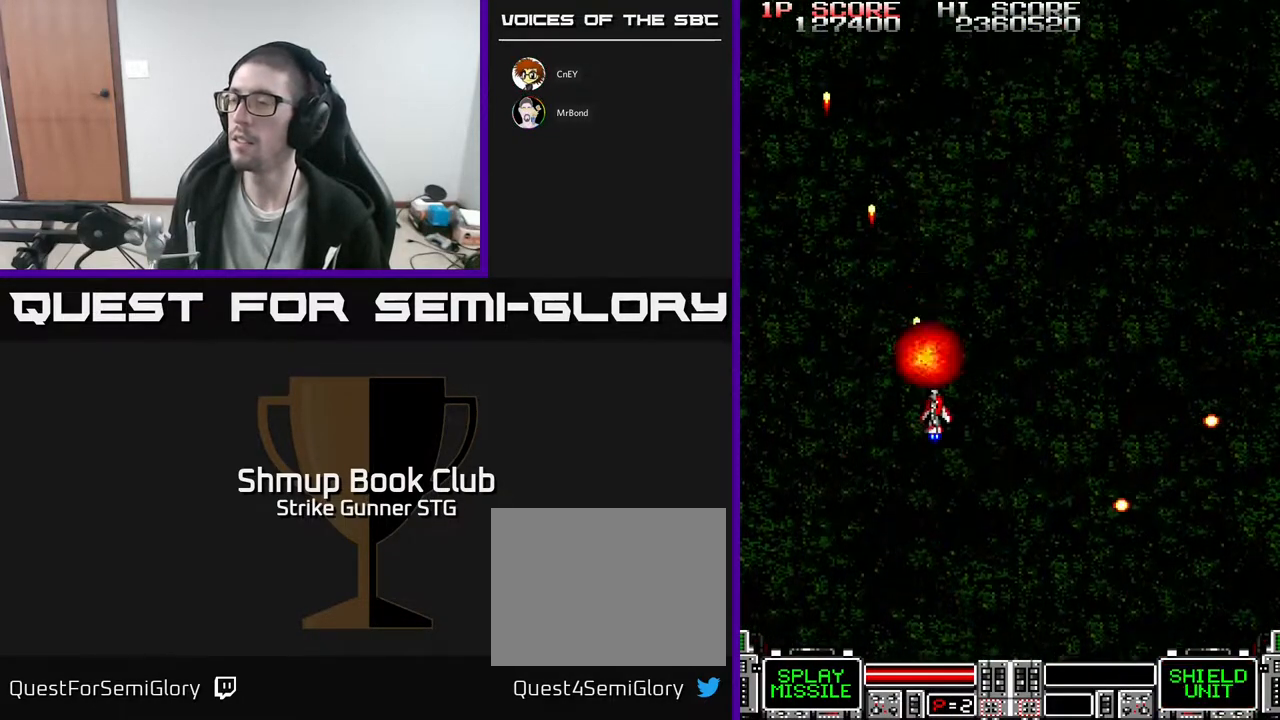
{"dt_ms": 500, "buttons": ["DPAD_RIGHT"], "left_stick": "center", "right_stick": "center", "events": []}
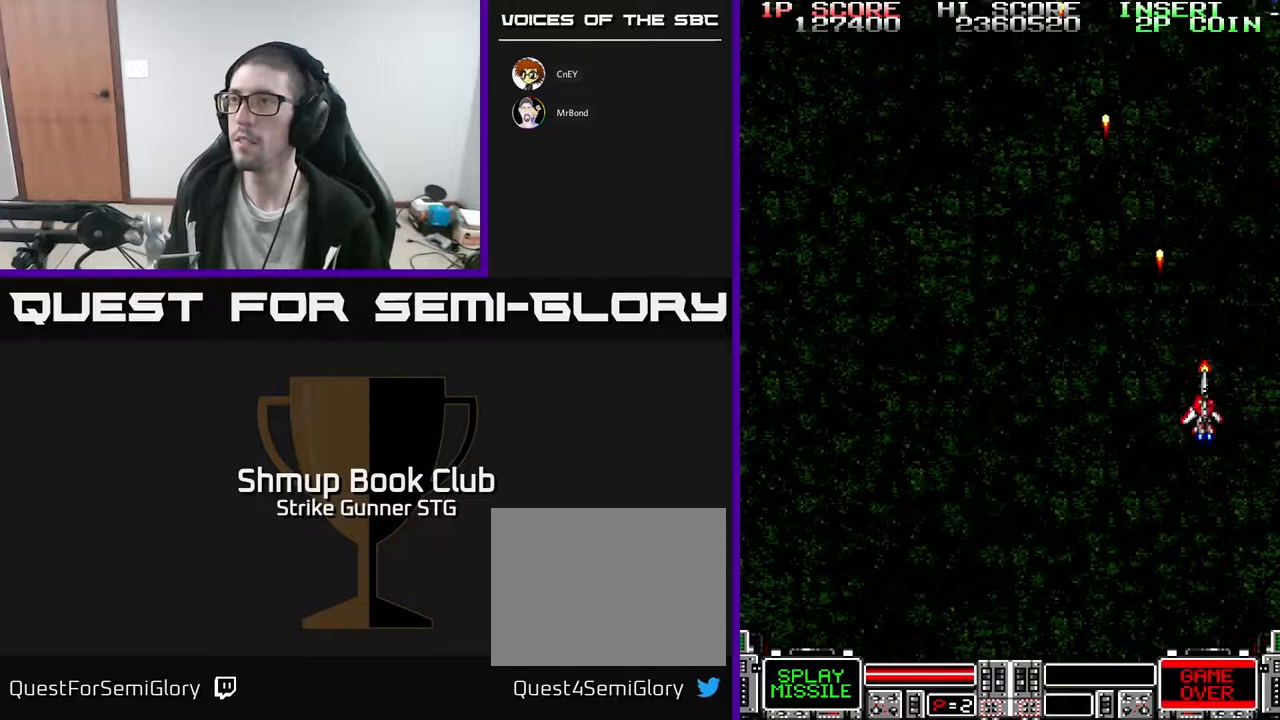
{"dt_ms": 500, "buttons": ["DPAD_RIGHT"], "left_stick": "center", "right_stick": "center", "events": [[67, "DPAD_RIGHT", "up"], [117, "DPAD_LEFT", "down"], [350, "DPAD_LEFT", "up"], [367, "DPAD_RIGHT", "down"]]}
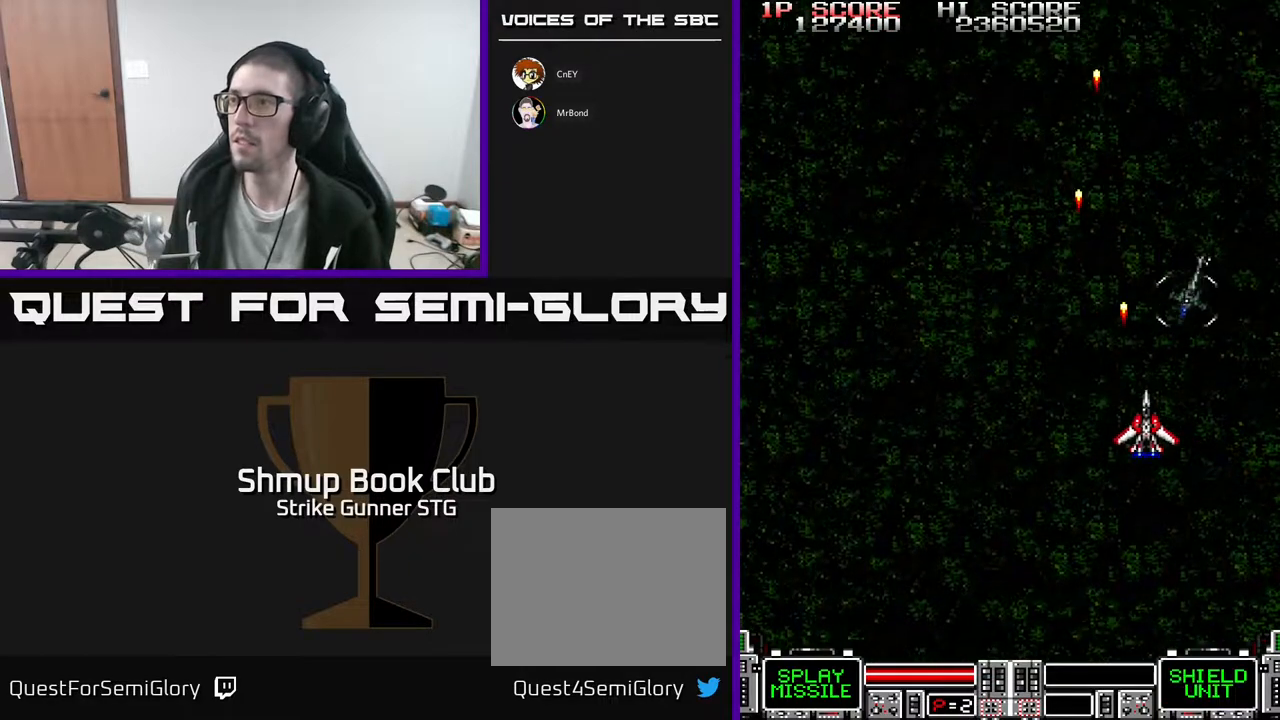
{"dt_ms": 500, "buttons": [], "left_stick": "center", "right_stick": "center", "events": [[17, "DPAD_DOWN", "down"], [233, "DPAD_DOWN", "up"], [417, "DPAD_RIGHT", "up"]]}
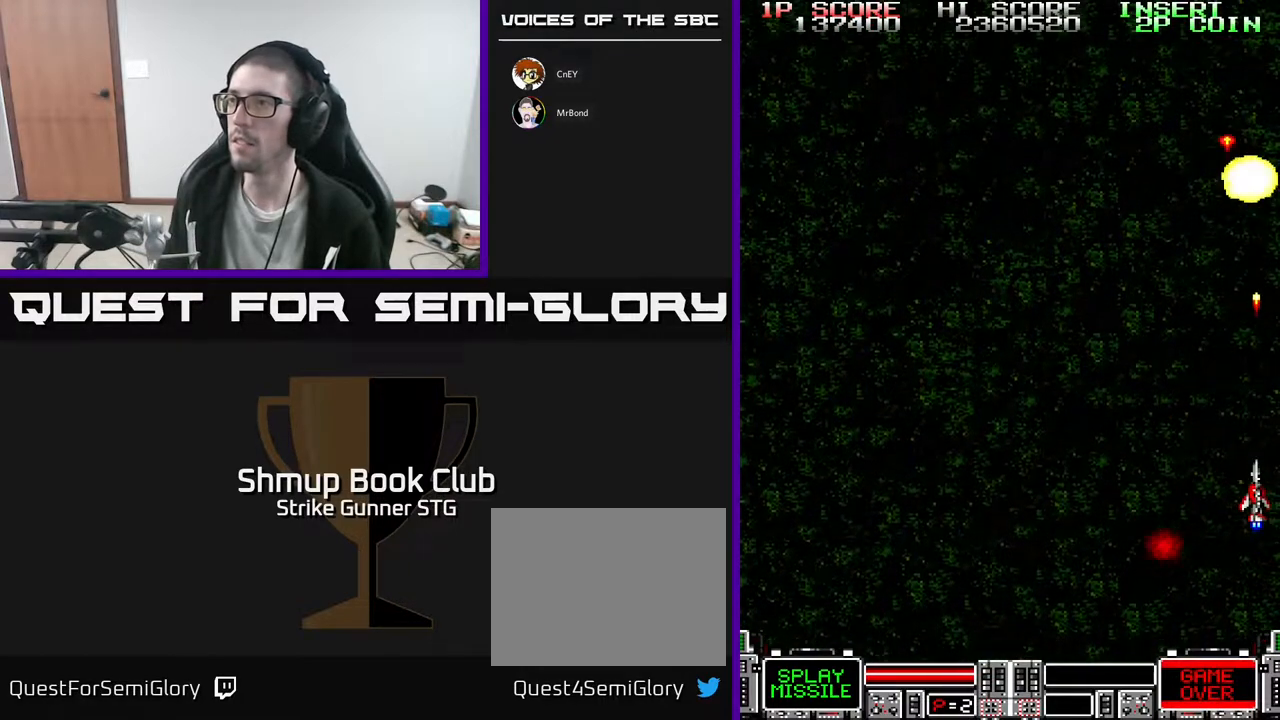
{"dt_ms": 500, "buttons": ["DPAD_UP"], "left_stick": "center", "right_stick": "center", "events": [[500, "DPAD_UP", "down"]]}
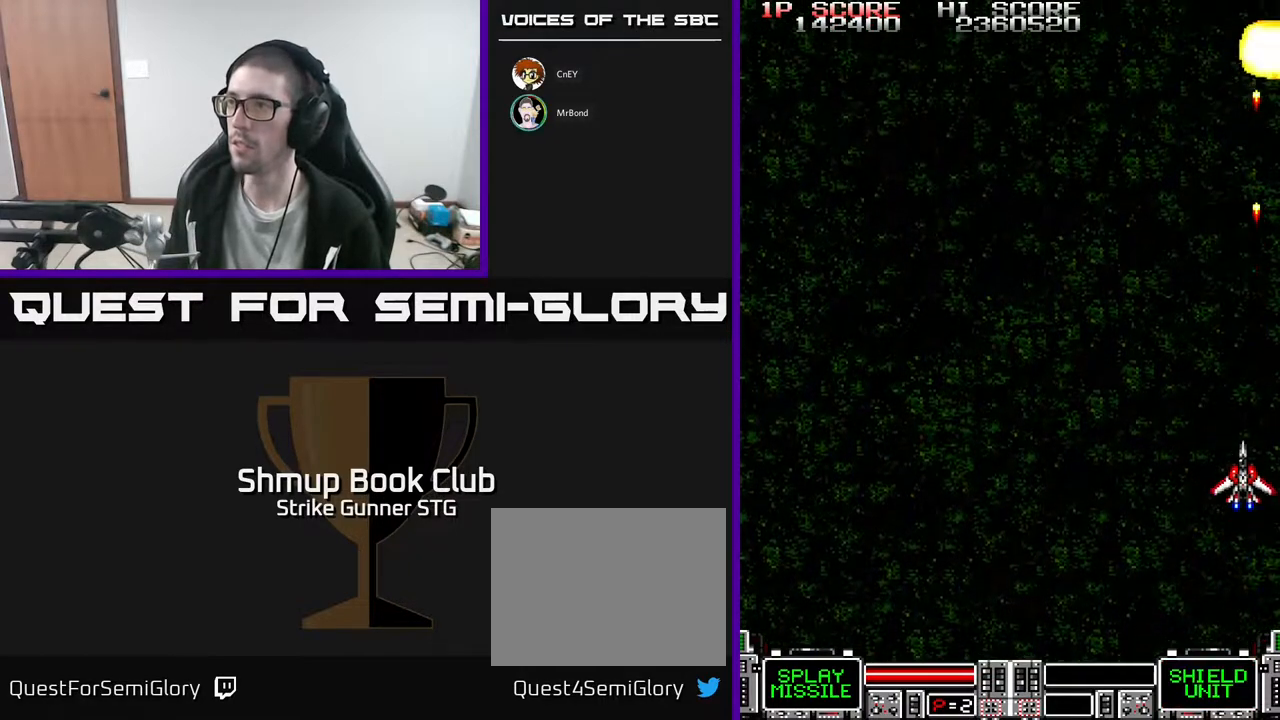
{"dt_ms": 500, "buttons": ["DPAD_LEFT"], "left_stick": "center", "right_stick": "center", "events": [[17, "DPAD_LEFT", "down"], [167, "DPAD_UP", "up"]]}
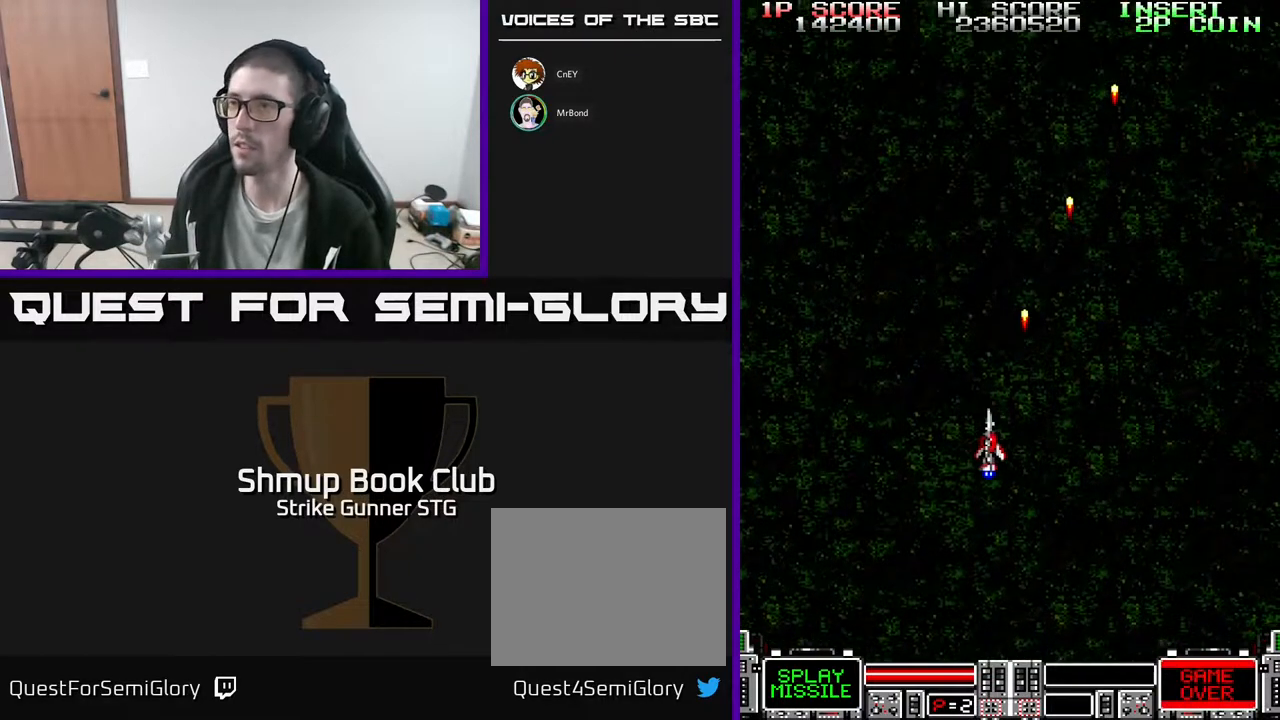
{"dt_ms": 500, "buttons": [], "left_stick": "center", "right_stick": "center", "events": [[133, "DPAD_LEFT", "up"]]}
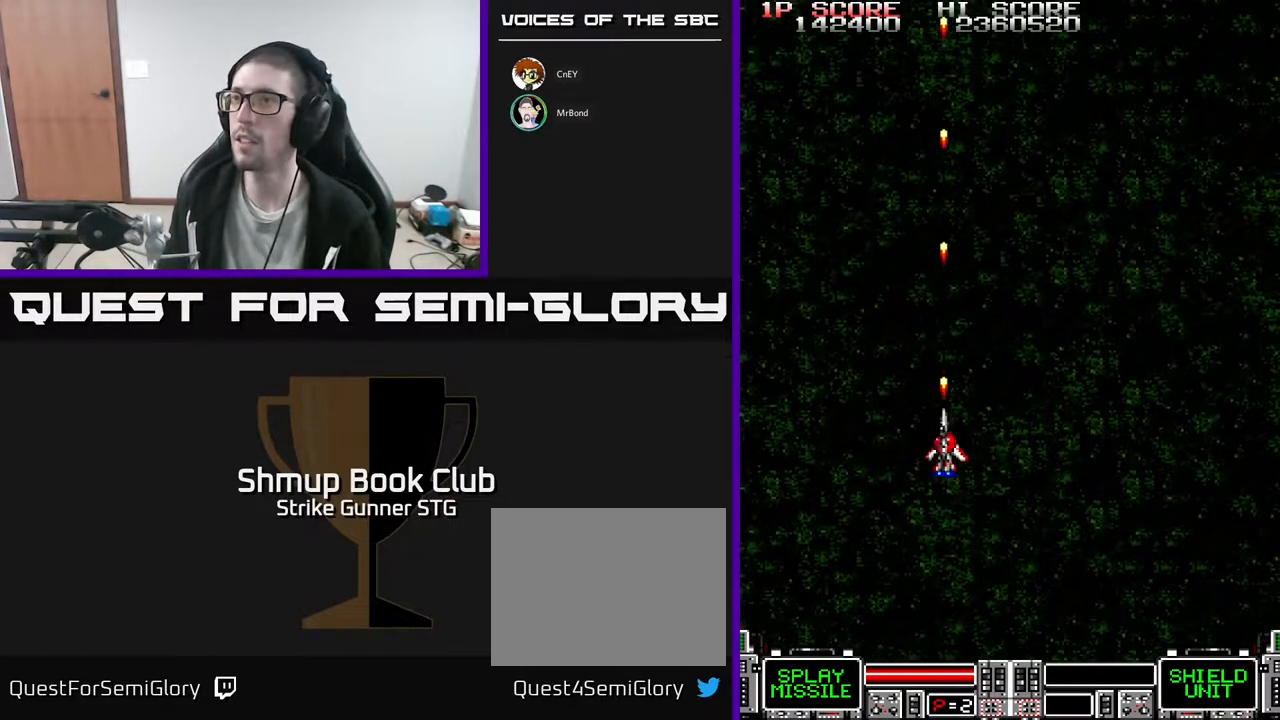
{"dt_ms": 500, "buttons": [], "left_stick": "center", "right_stick": "center", "events": []}
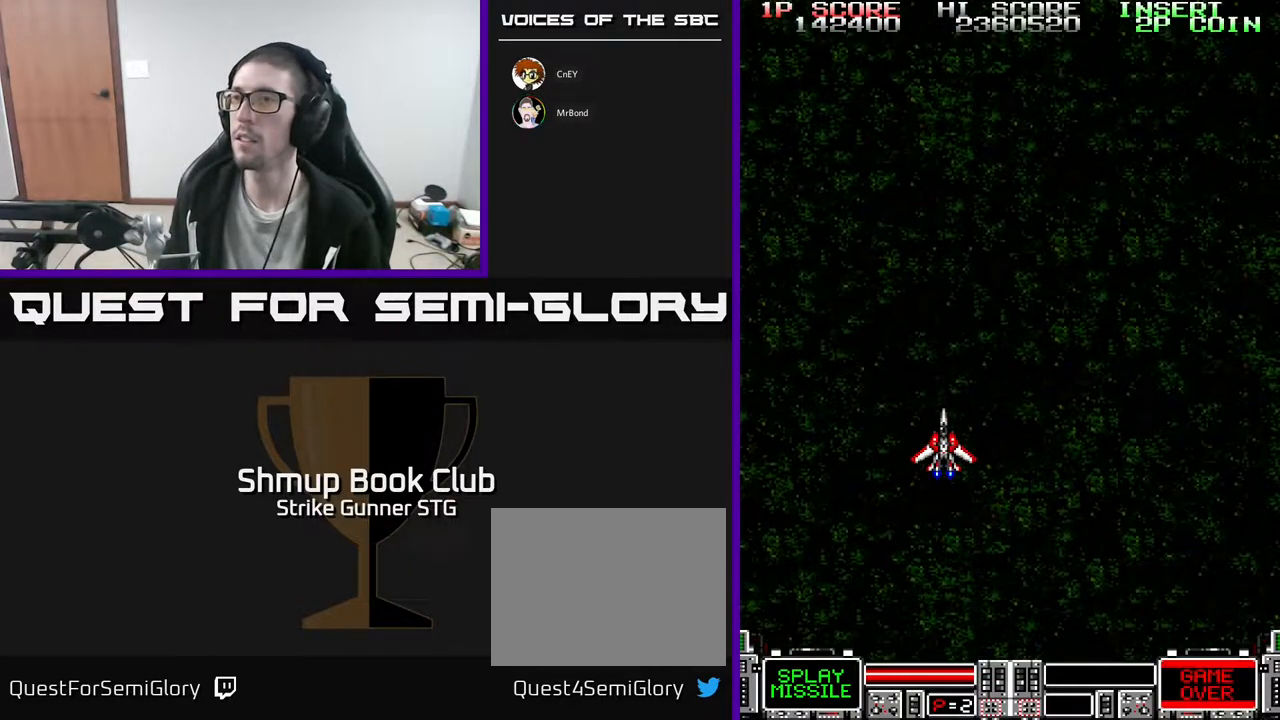
{"dt_ms": 500, "buttons": [], "left_stick": "center", "right_stick": "center", "events": []}
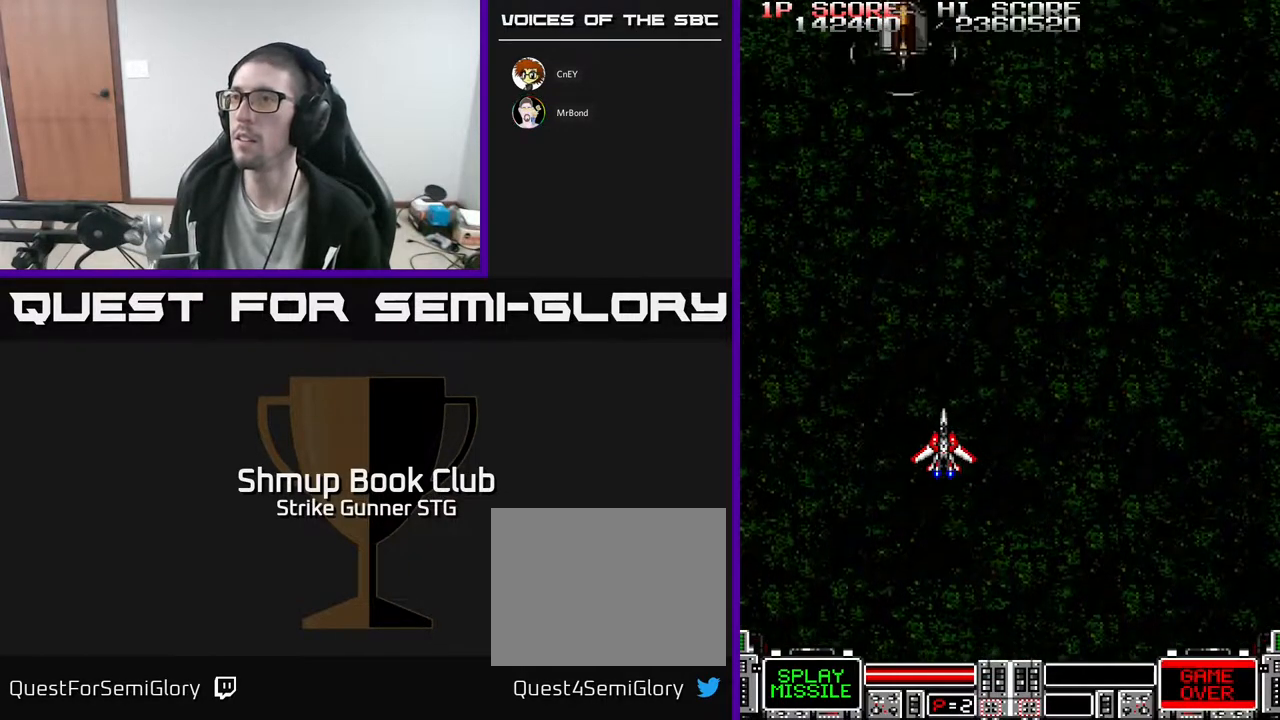
{"dt_ms": 500, "buttons": [], "left_stick": "center", "right_stick": "center", "events": [[100, "DPAD_UP", "down"], [133, "DPAD_LEFT", "down"], [250, "DPAD_LEFT", "up"], [300, "DPAD_UP", "up"]]}
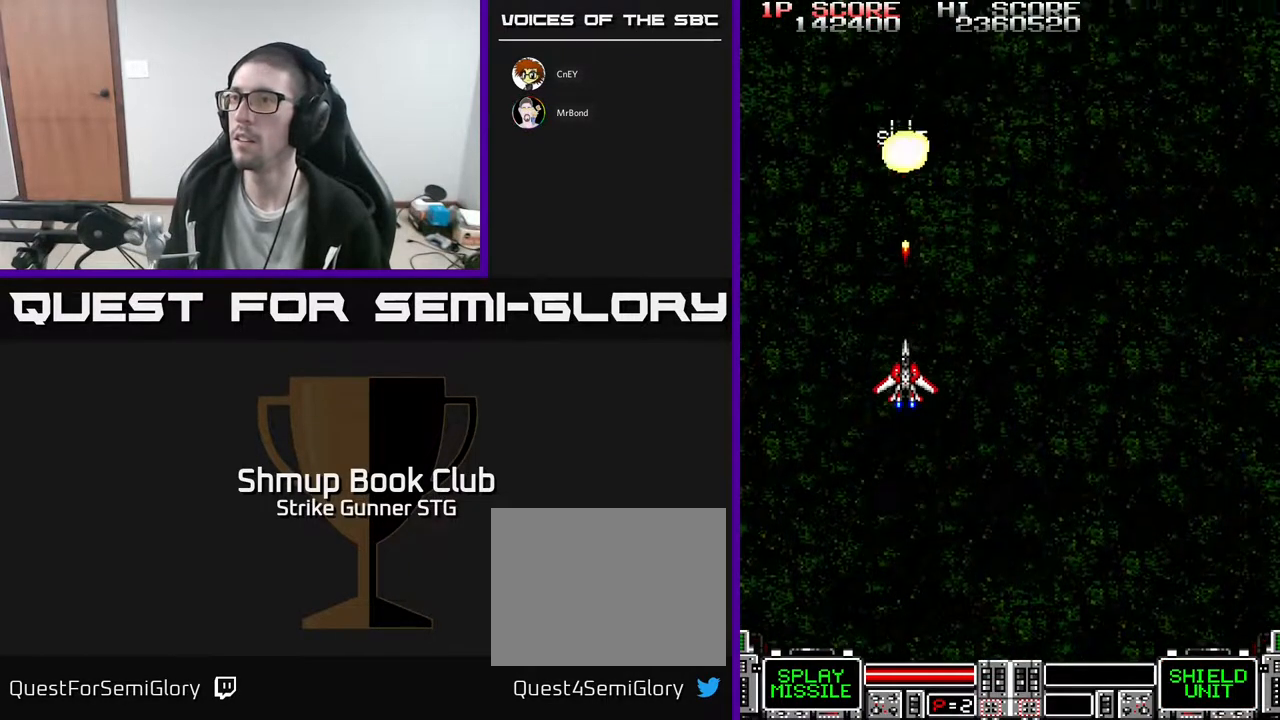
{"dt_ms": 500, "buttons": ["DPAD_UP"], "left_stick": "center", "right_stick": "center", "events": [[483, "DPAD_UP", "down"]]}
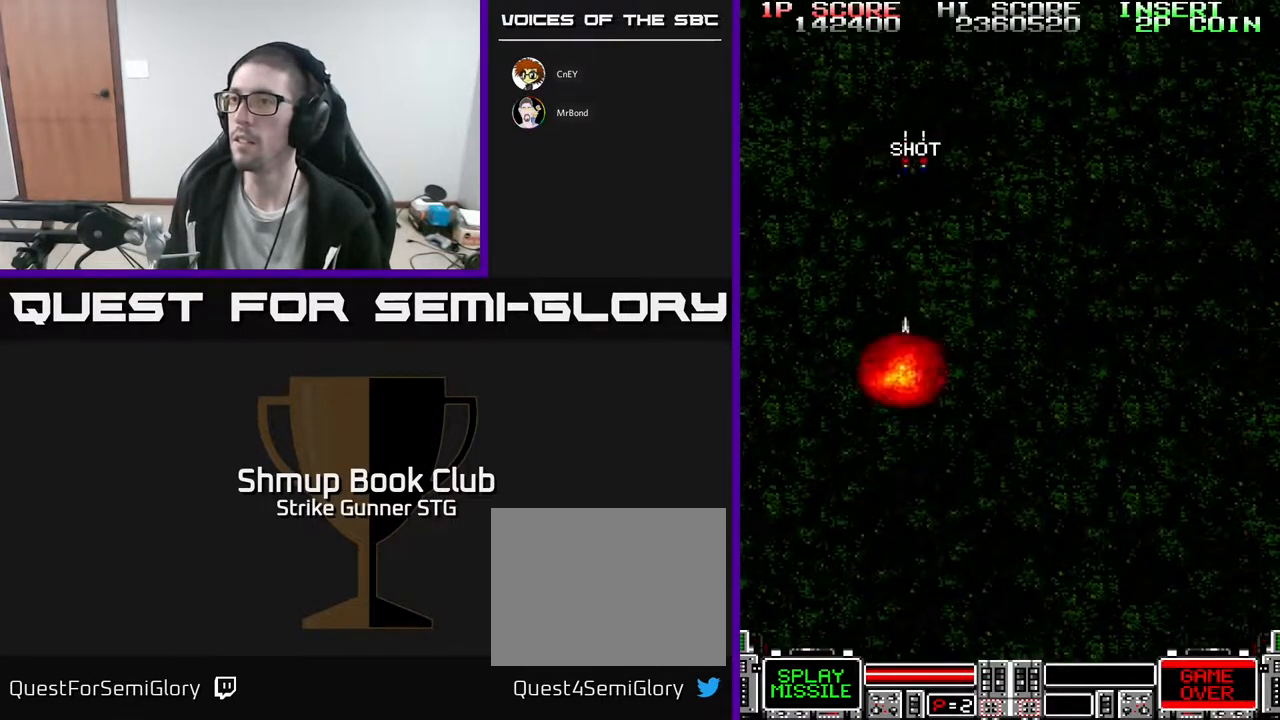
{"dt_ms": 500, "buttons": [], "left_stick": "center", "right_stick": "center", "events": [[467, "DPAD_UP", "up"]]}
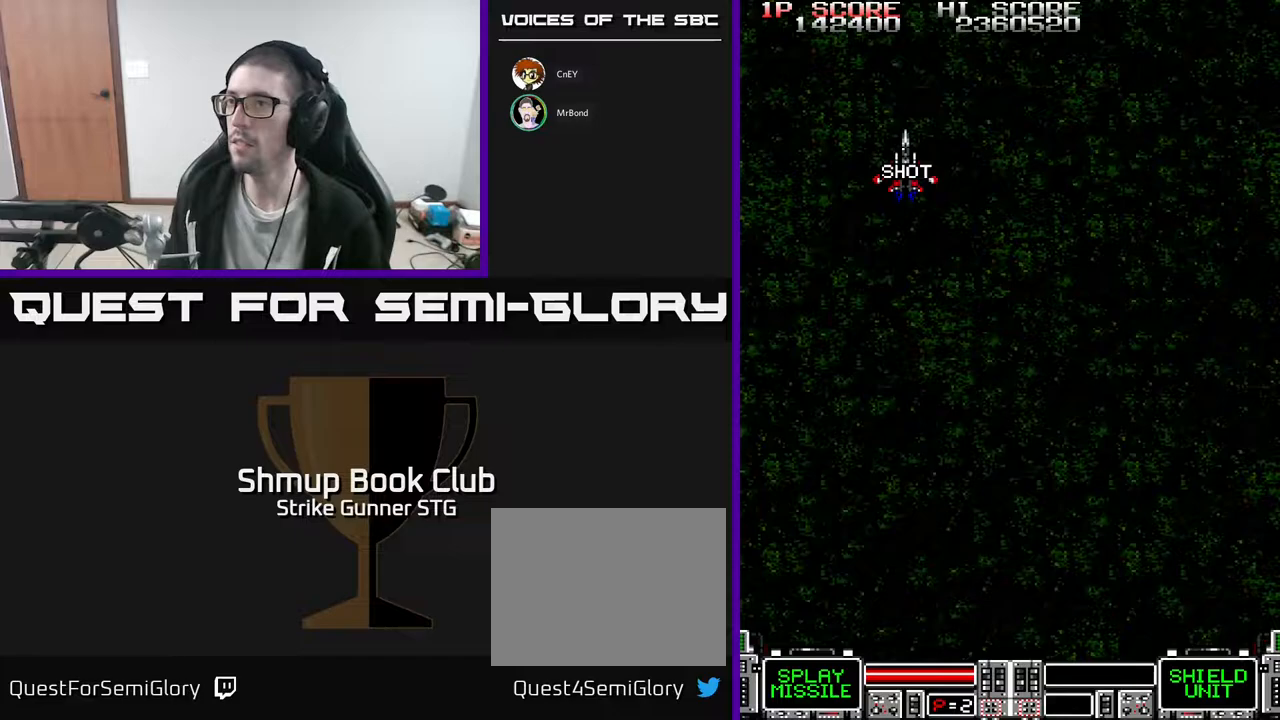
{"dt_ms": 500, "buttons": ["DPAD_RIGHT"], "left_stick": "center", "right_stick": "center", "events": [[67, "DPAD_DOWN", "down"], [383, "DPAD_RIGHT", "down"], [400, "DPAD_DOWN", "up"]]}
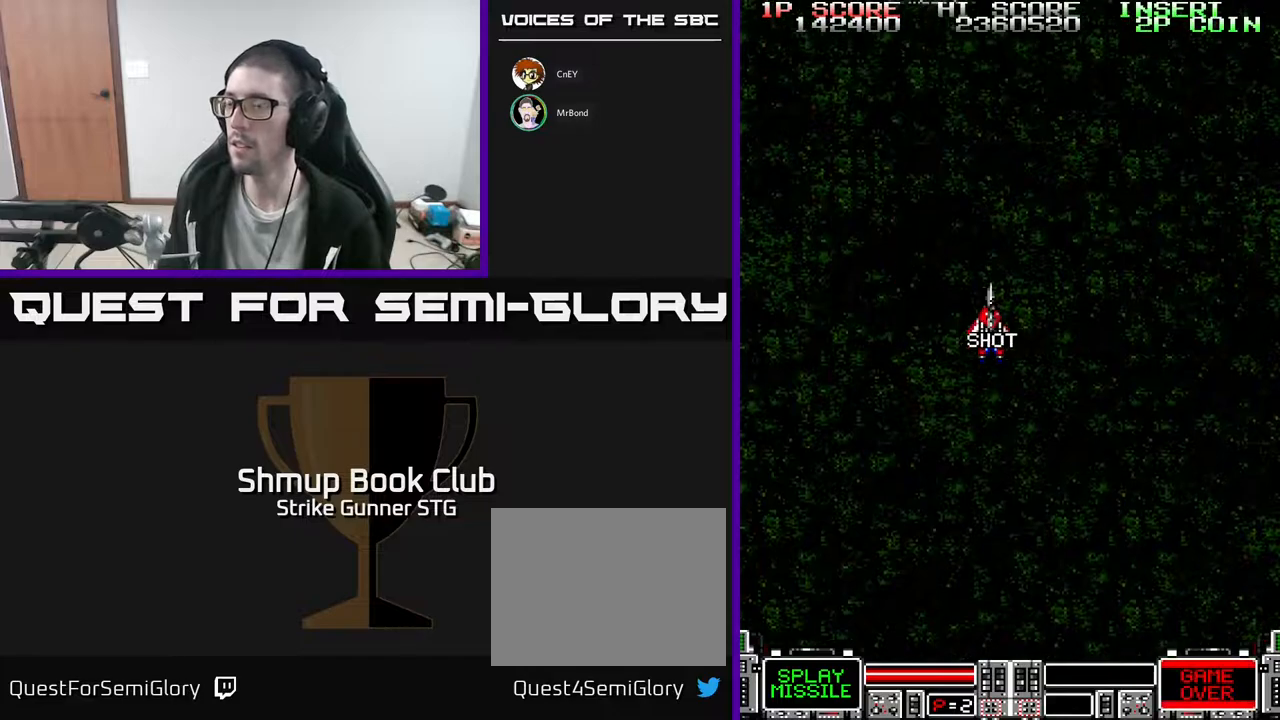
{"dt_ms": 500, "buttons": ["DPAD_LEFT"], "left_stick": "center", "right_stick": "center", "events": [[100, "DPAD_DOWN", "down"], [200, "DPAD_RIGHT", "up"], [250, "DPAD_DOWN", "up"], [400, "DPAD_LEFT", "down"]]}
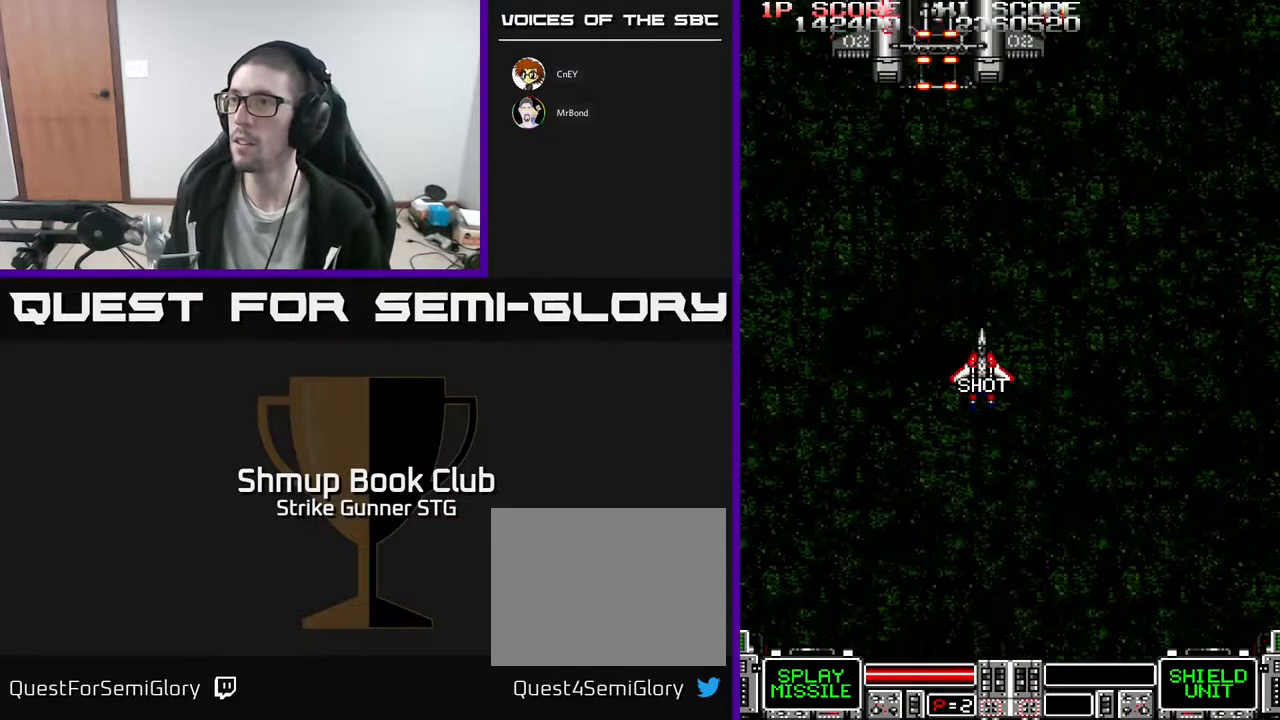
{"dt_ms": 500, "buttons": ["DPAD_UP"], "left_stick": "center", "right_stick": "center", "events": [[67, "DPAD_UP", "down"], [83, "DPAD_LEFT", "up"], [200, "DPAD_UP", "up"], [317, "DPAD_RIGHT", "down"], [433, "DPAD_RIGHT", "up"], [483, "DPAD_UP", "down"]]}
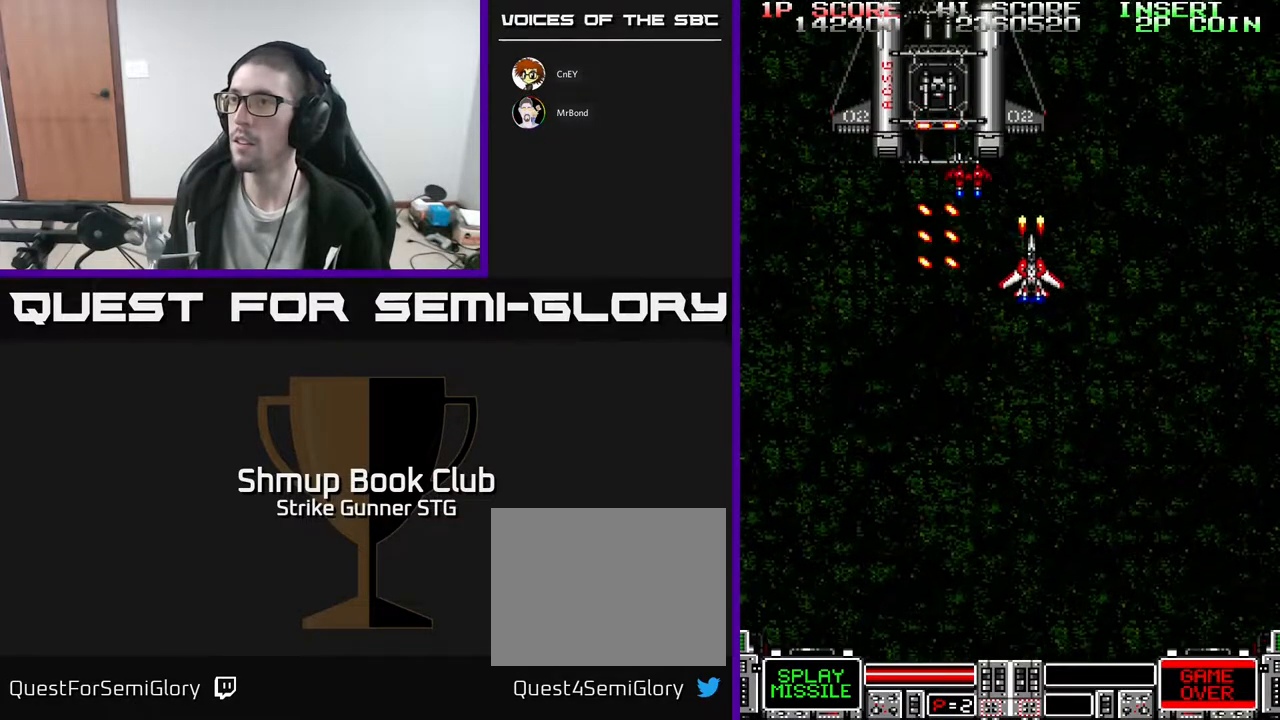
{"dt_ms": 500, "buttons": [], "left_stick": "center", "right_stick": "center", "events": [[67, "DPAD_LEFT", "down"], [83, "DPAD_UP", "up"], [100, "DPAD_LEFT", "up"]]}
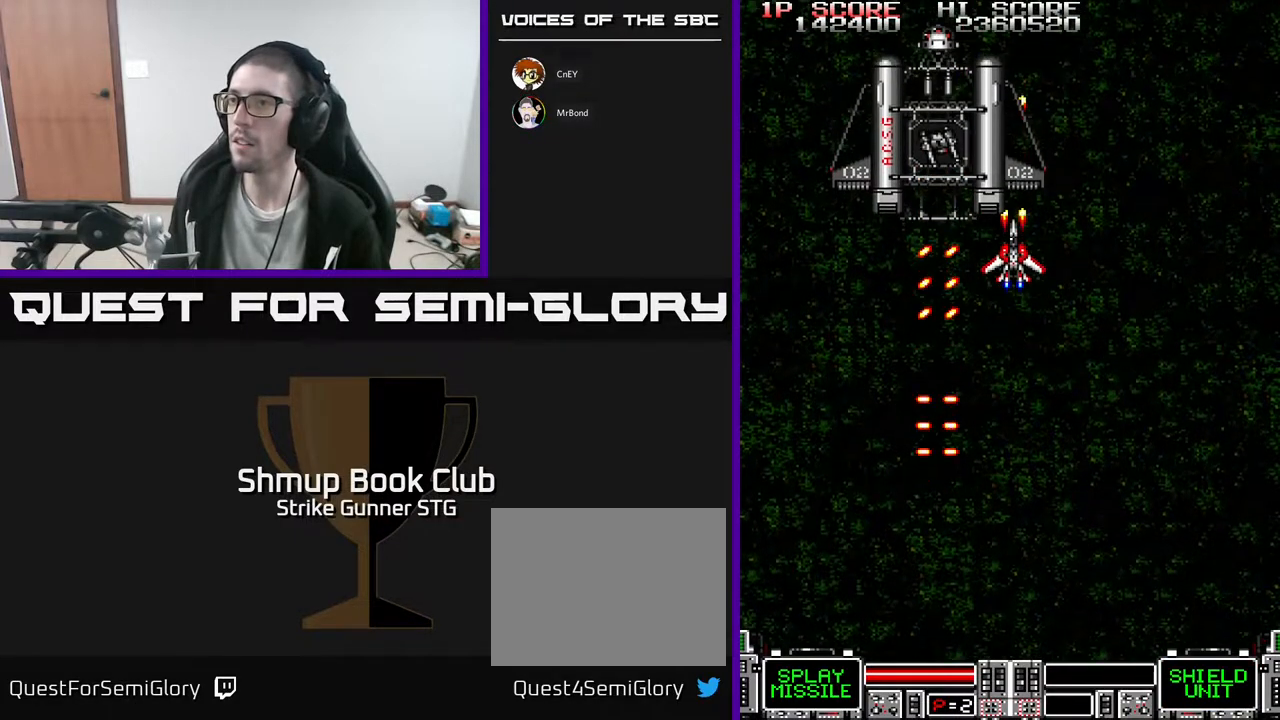
{"dt_ms": 500, "buttons": ["DPAD_DOWN", "DPAD_LEFT"], "left_stick": "center", "right_stick": "center", "events": [[117, "DPAD_DOWN", "down"], [233, "DPAD_DOWN", "up"], [400, "DPAD_DOWN", "down"], [400, "DPAD_LEFT", "down"]]}